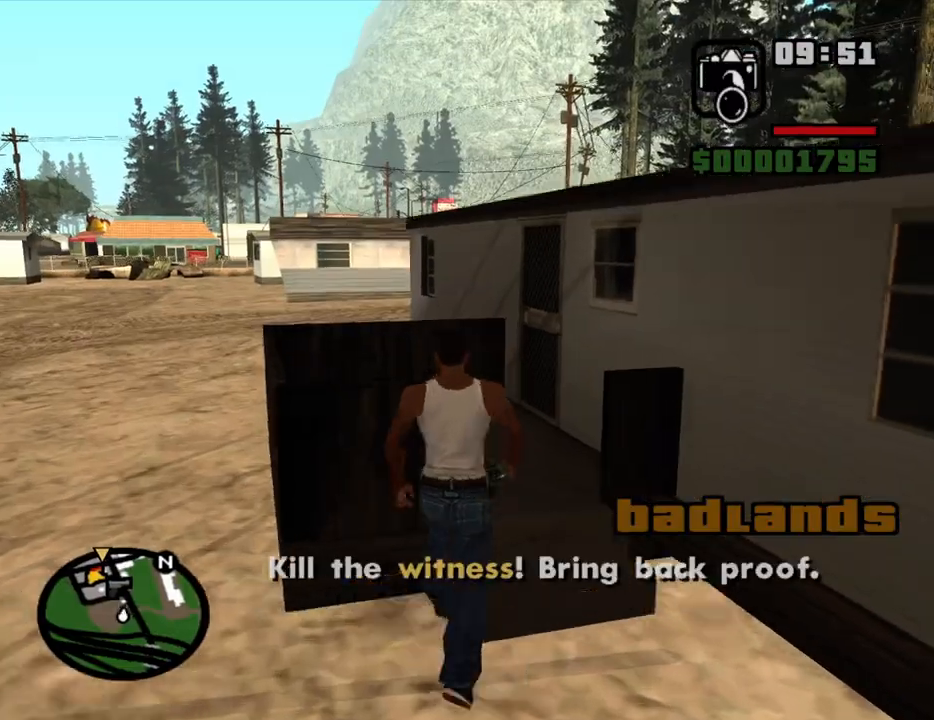
Gameplay with keyboard and mouse; each line is a JSON object with the keys and mouse buttons held at the frame after it. "events" lists presses ("down") and releases ("up") of "1", "2", "3", "4", "5", "6", "8", "a", "alt", "c", "ctrl", "d", "down", "e", "escape", "f", "f1", "f2", "f3", "g", "h", "left", "num2", "q", "r", "right", "s", "shift", "space", "t", "tab", "up", "v", "w", "x", "z", "mouse_left", "mouse_middle", "mouse_right", "mouse_wheel_up" and "mouse_wheel_down" between this image and that frame as [ms after this image, input, new state], when the widget could be followed in between. "mouse_left", "mouse_middle", "mouse_right", "mouse_wheel_up", "mouse_wheel_down" = the "left", "middle", "right", "wheel_up", "wheel_down" buttons of the "mouse" list. No other keys are recorded. Mouse movement is not recorded.
{"keys": ["w"], "mouse": [], "events": [[83, "space", "down"], [133, "space", "up"], [233, "space", "down"], [333, "space", "up"], [416, "space", "down"], [466, "a", "up"], [466, "space", "up"]]}
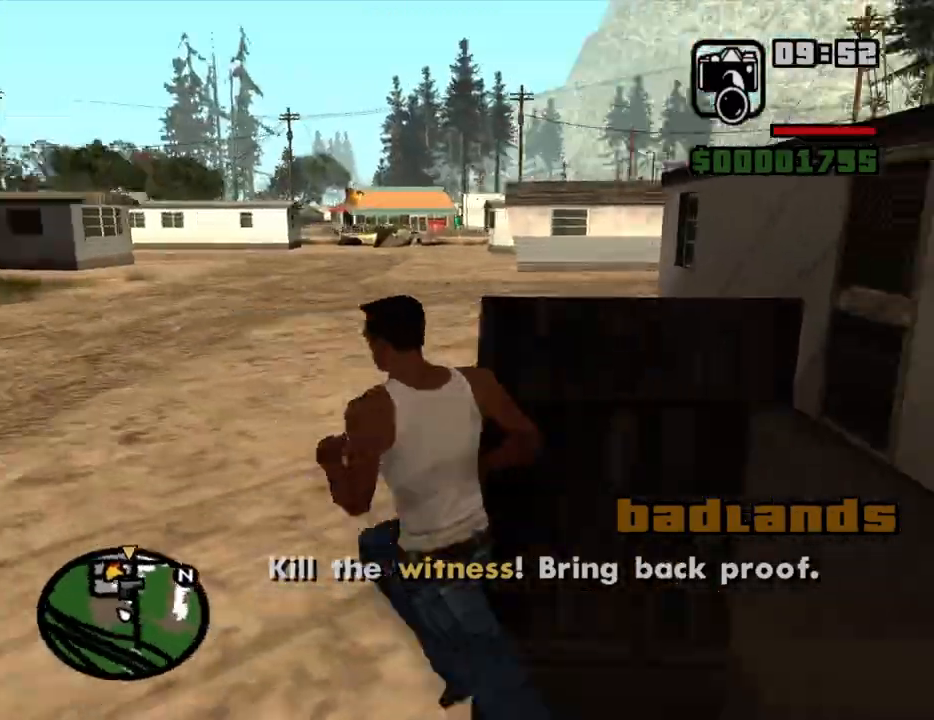
{"keys": ["space", "w"], "mouse": [], "events": [[16, "space", "down"], [100, "space", "up"], [150, "space", "down"], [250, "space", "up"], [300, "space", "down"], [383, "space", "up"], [483, "space", "down"]]}
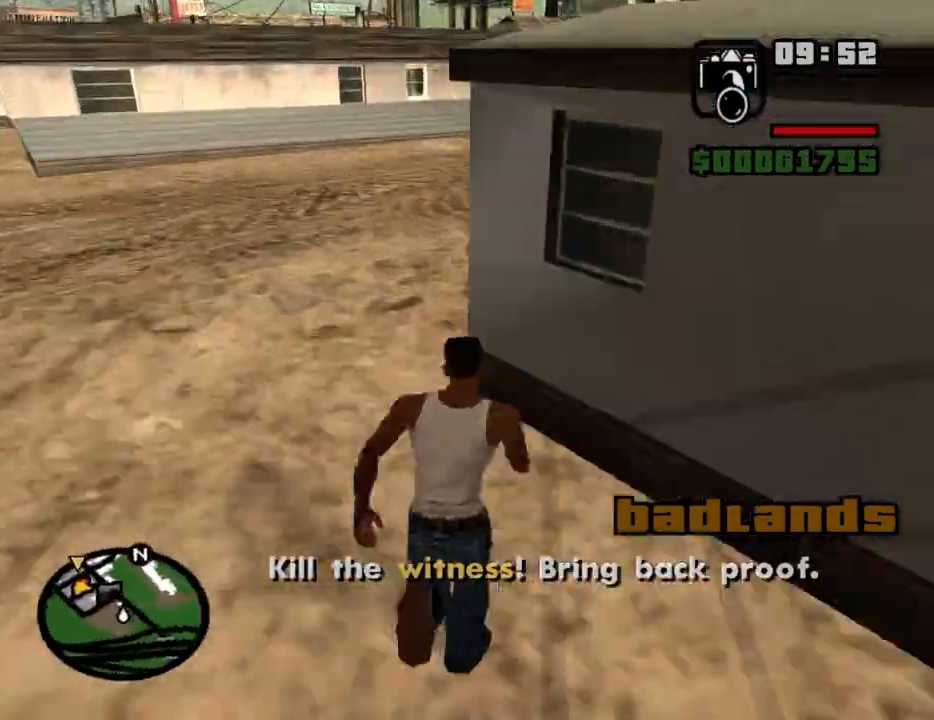
{"keys": ["w"], "mouse": [], "events": [[33, "space", "up"], [116, "space", "down"], [166, "space", "up"], [266, "space", "down"], [350, "space", "up"], [400, "space", "down"], [500, "space", "up"]]}
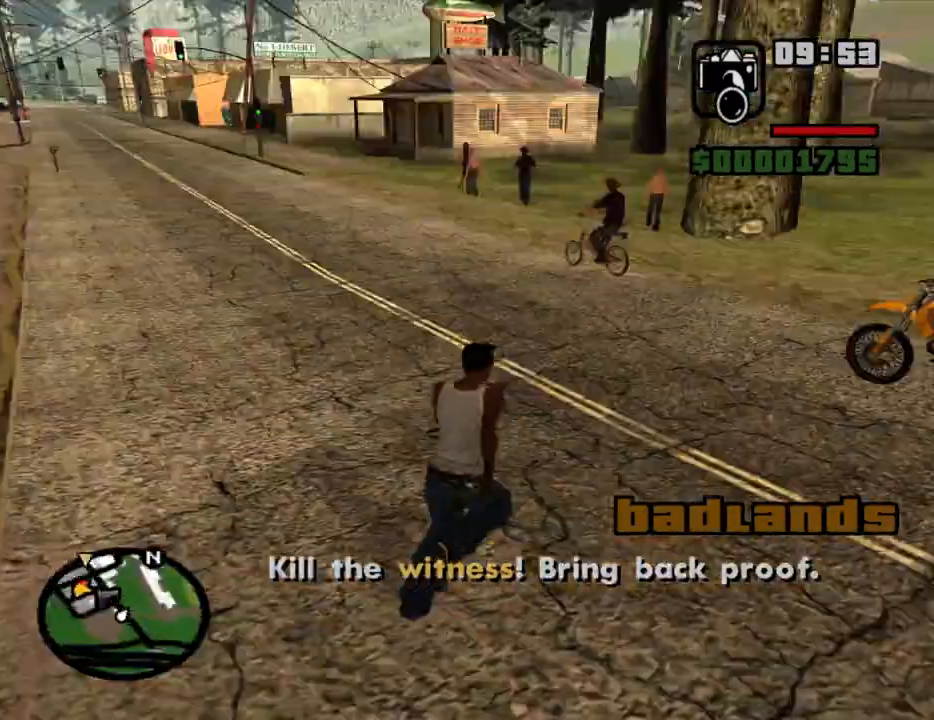
{"keys": ["space", "w"], "mouse": [], "events": [[83, "space", "down"], [133, "space", "up"], [233, "space", "down"], [283, "space", "up"], [366, "space", "down"], [416, "space", "up"], [466, "space", "down"]]}
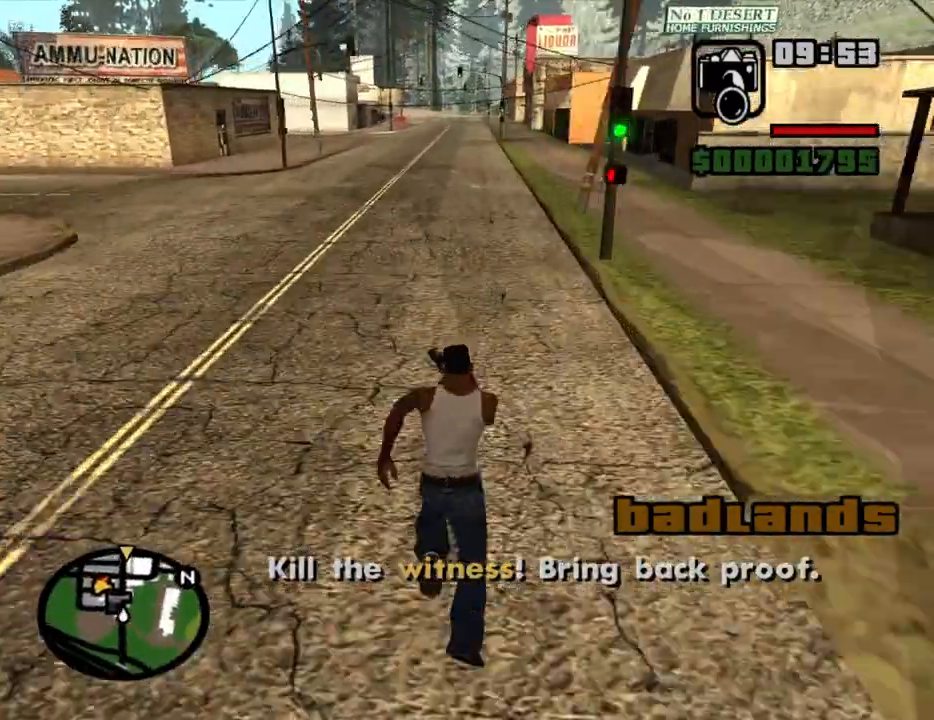
{"keys": ["space", "w"], "mouse": [], "events": [[16, "space", "up"], [100, "space", "down"], [150, "space", "up"], [250, "space", "down"], [300, "space", "up"], [333, "space", "down"], [383, "space", "up"], [483, "space", "down"]]}
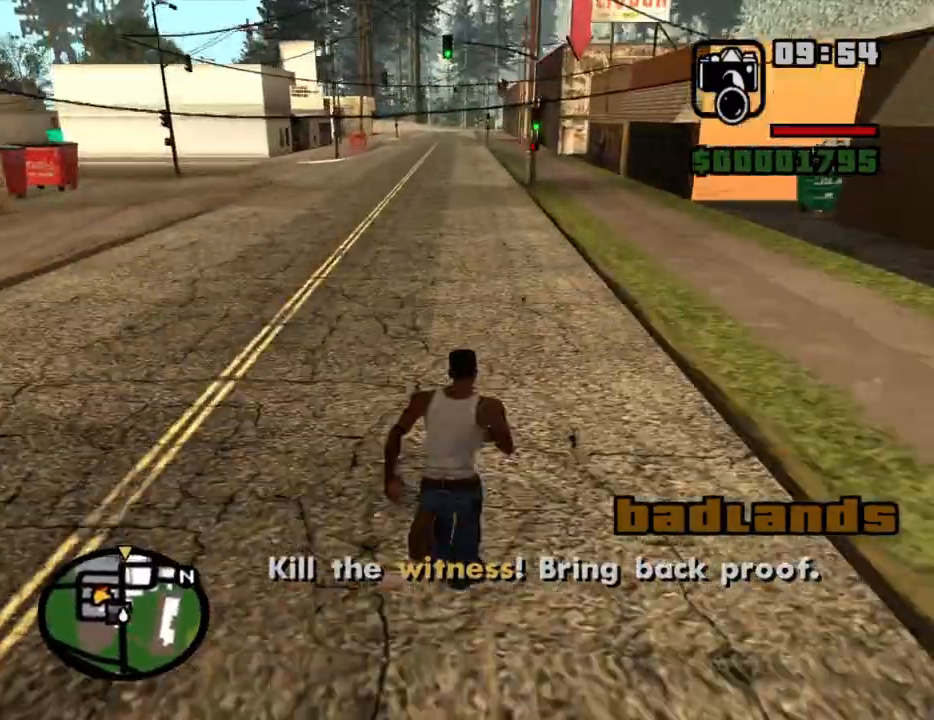
{"keys": ["w"], "mouse": [], "events": [[33, "space", "up"], [116, "space", "down"], [166, "space", "up"], [266, "space", "down"], [316, "space", "up"], [400, "space", "down"], [450, "space", "up"]]}
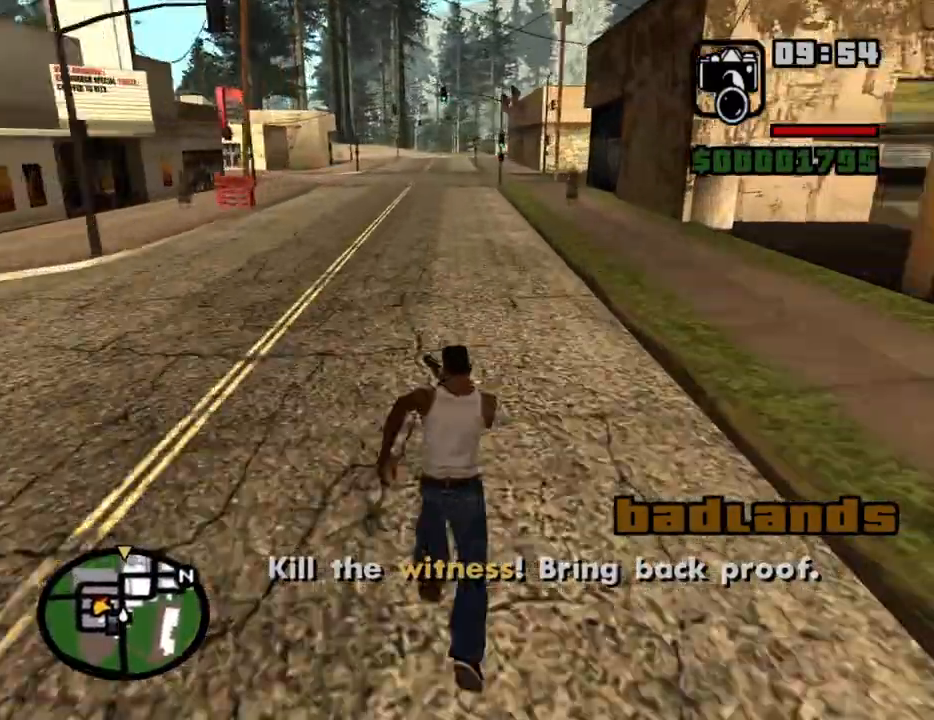
{"keys": ["w"], "mouse": [], "events": [[50, "space", "down"], [83, "space", "up"], [133, "v", "down"], [183, "space", "down"], [183, "v", "up"], [233, "space", "up"], [333, "space", "down"], [366, "space", "up"]]}
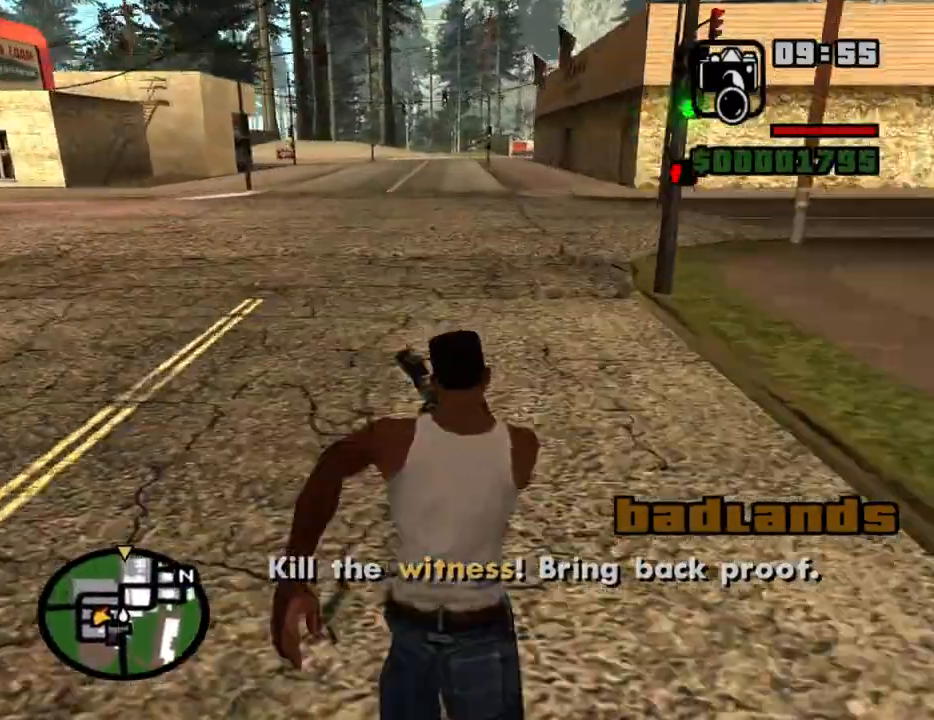
{"keys": ["space", "w"], "mouse": [], "events": [[16, "space", "down"], [16, "v", "down"], [66, "space", "up"], [66, "v", "up"], [150, "space", "down"], [250, "space", "up"], [333, "space", "down"], [383, "space", "up"], [483, "space", "down"]]}
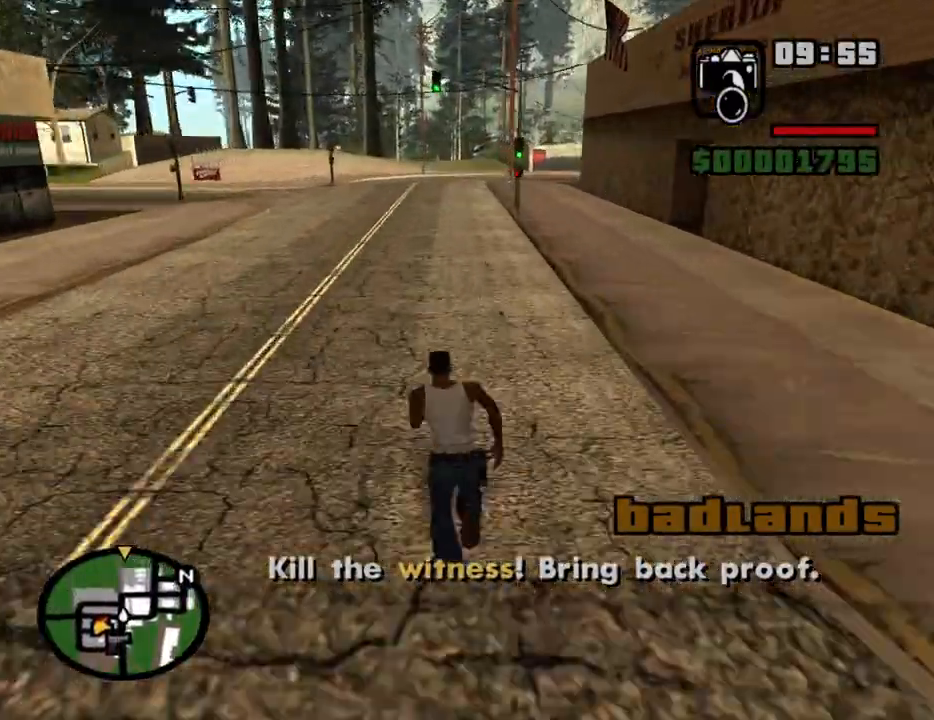
{"keys": ["space", "v", "w"], "mouse": [], "events": [[33, "space", "up"], [116, "space", "down"], [166, "space", "up"], [316, "space", "down"], [350, "space", "up"], [450, "space", "down"], [500, "v", "down"]]}
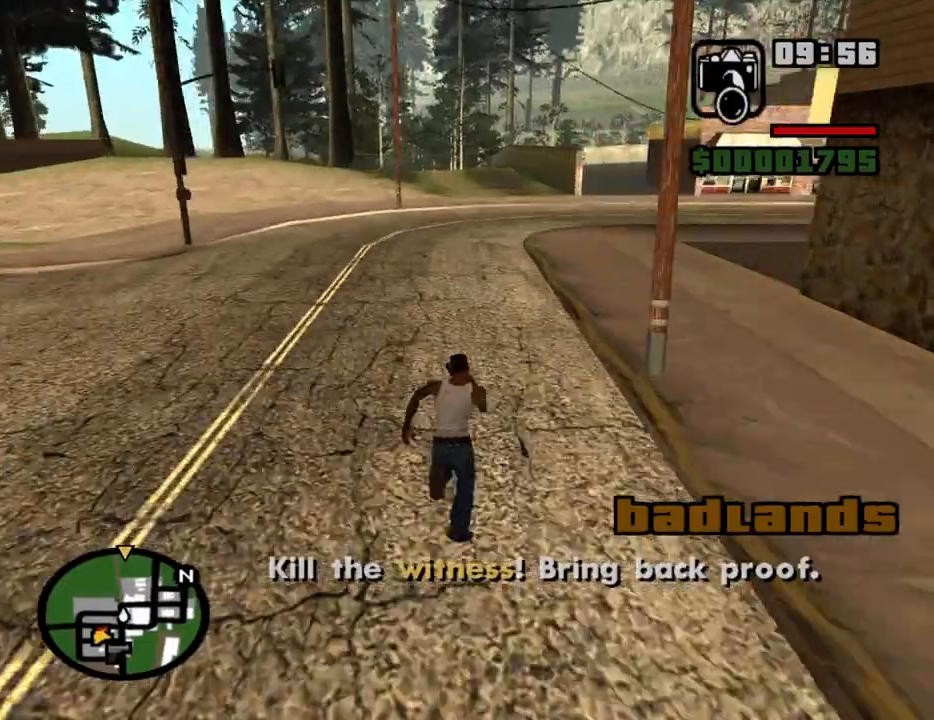
{"keys": ["space", "w"], "mouse": [], "events": [[50, "space", "up"], [83, "v", "up"], [133, "space", "down"], [133, "v", "down"], [183, "space", "up"], [183, "v", "up"], [283, "space", "down"], [366, "space", "up"], [466, "space", "down"]]}
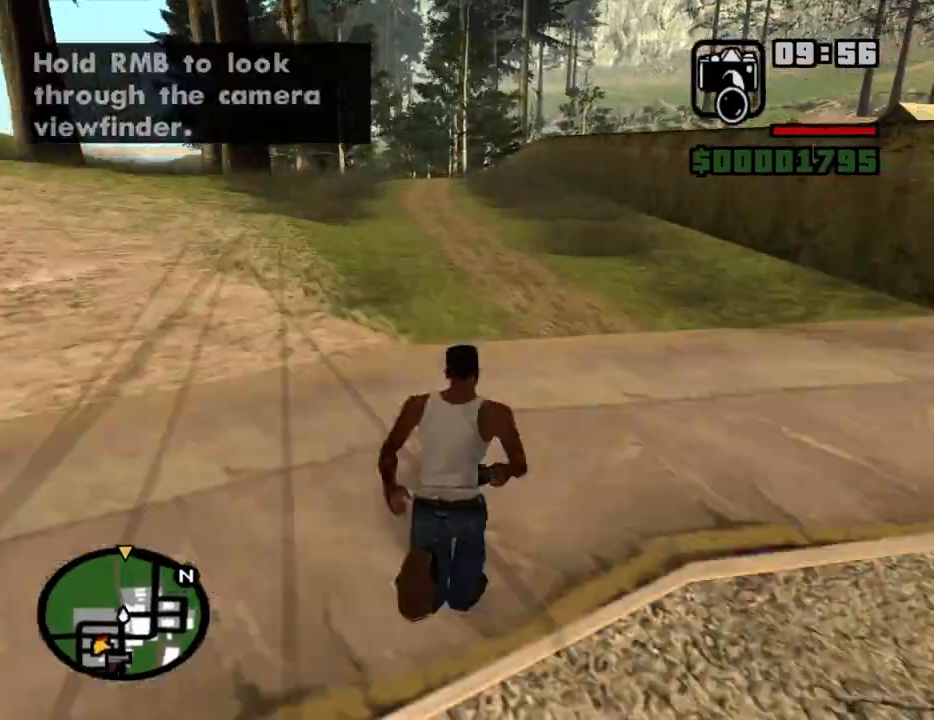
{"keys": ["w"], "mouse": [], "events": [[16, "space", "up"], [100, "space", "down"], [150, "space", "up"], [300, "space", "down"], [333, "space", "up"], [433, "space", "down"], [483, "space", "up"]]}
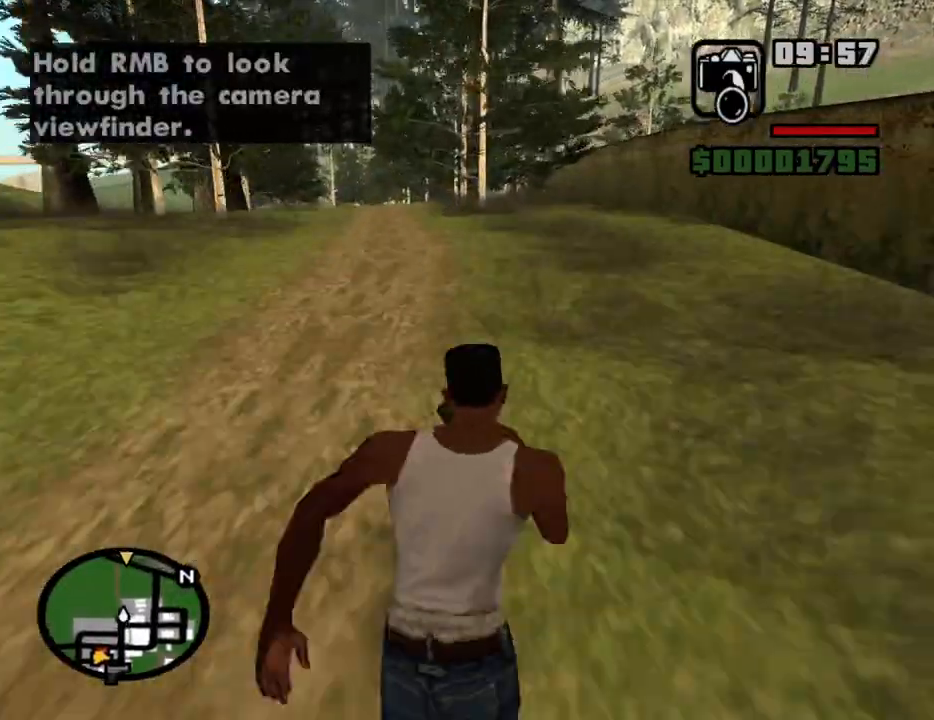
{"keys": ["space", "w"], "mouse": [], "events": [[83, "space", "down"], [116, "space", "up"], [216, "space", "down"], [266, "space", "up"], [350, "space", "down"], [400, "space", "up"], [500, "space", "down"]]}
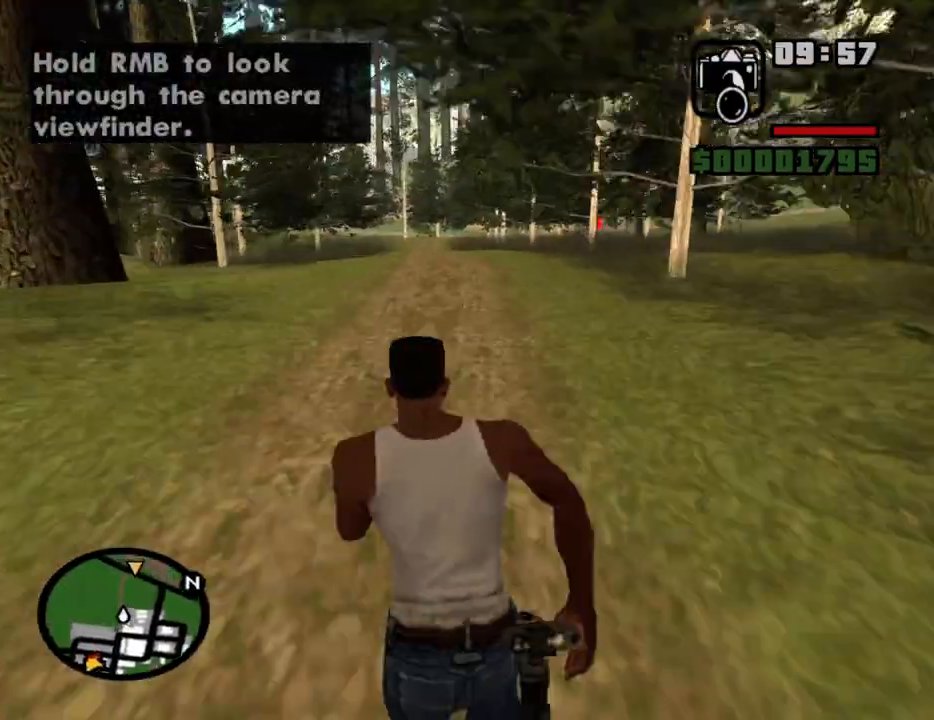
{"keys": ["w"], "mouse": [], "events": [[50, "space", "up"], [133, "space", "down"], [183, "space", "up"], [366, "space", "down"], [466, "space", "up"]]}
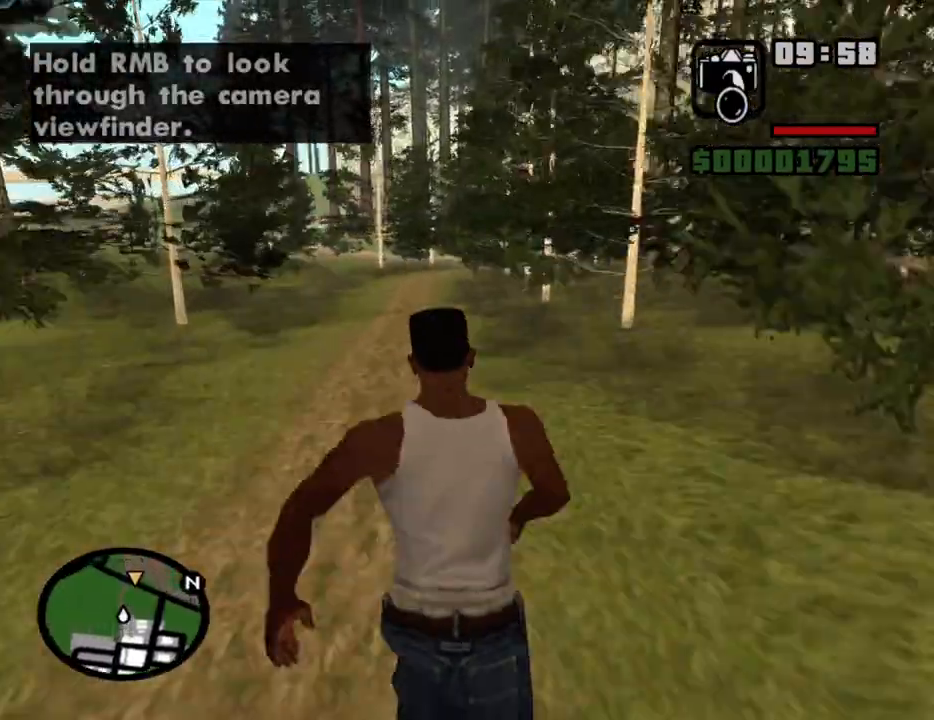
{"keys": ["w"], "mouse": [], "events": [[16, "space", "down"], [100, "space", "up"], [150, "space", "down"], [200, "space", "up"], [300, "space", "down"], [333, "space", "up"], [433, "space", "down"], [483, "space", "up"]]}
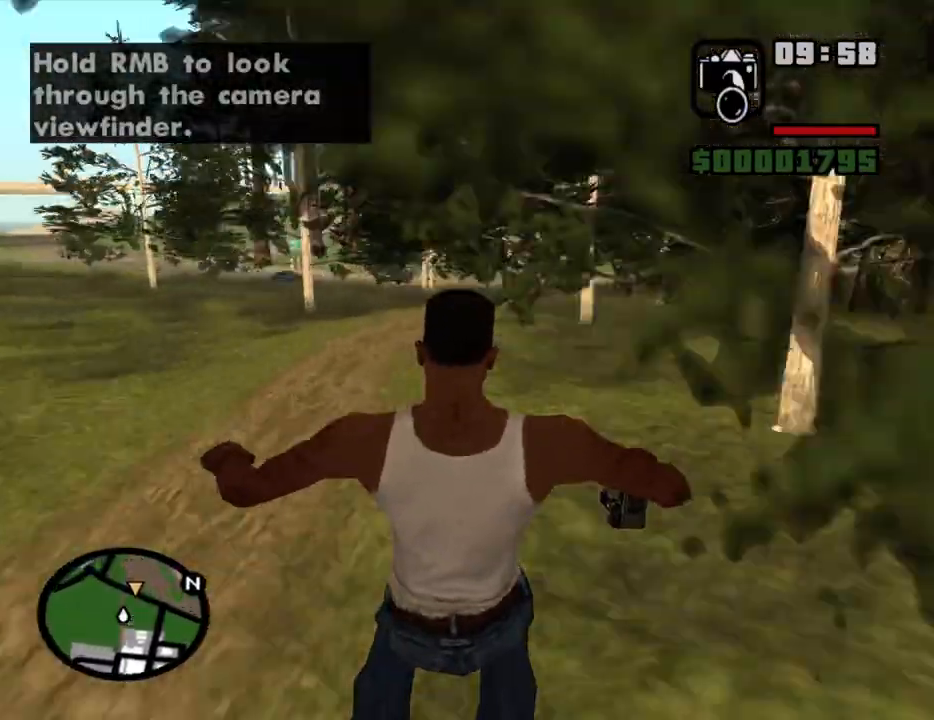
{"keys": ["w"], "mouse": [], "events": [[116, "space", "down"], [166, "space", "up"], [266, "space", "down"], [350, "space", "up"], [450, "space", "down"], [500, "space", "up"]]}
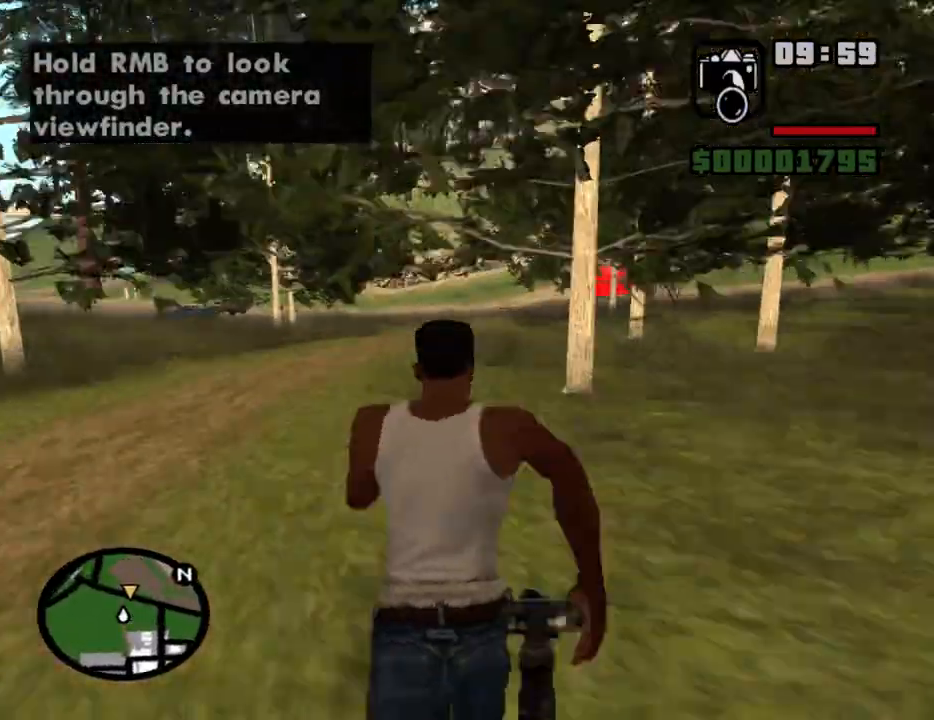
{"keys": ["space", "w"], "mouse": [], "events": [[133, "space", "down"], [183, "space", "up"], [316, "space", "down"], [366, "space", "up"], [466, "space", "down"]]}
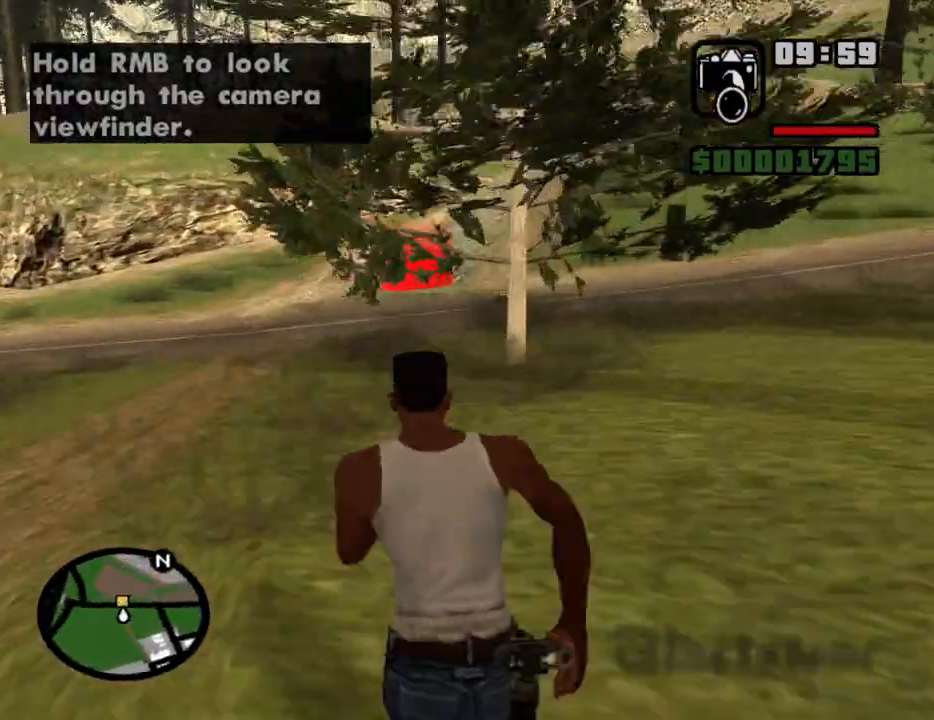
{"keys": ["space", "w"], "mouse": [], "events": [[66, "space", "up"], [150, "space", "down"], [200, "space", "up"], [300, "space", "down"], [383, "space", "up"], [483, "space", "down"]]}
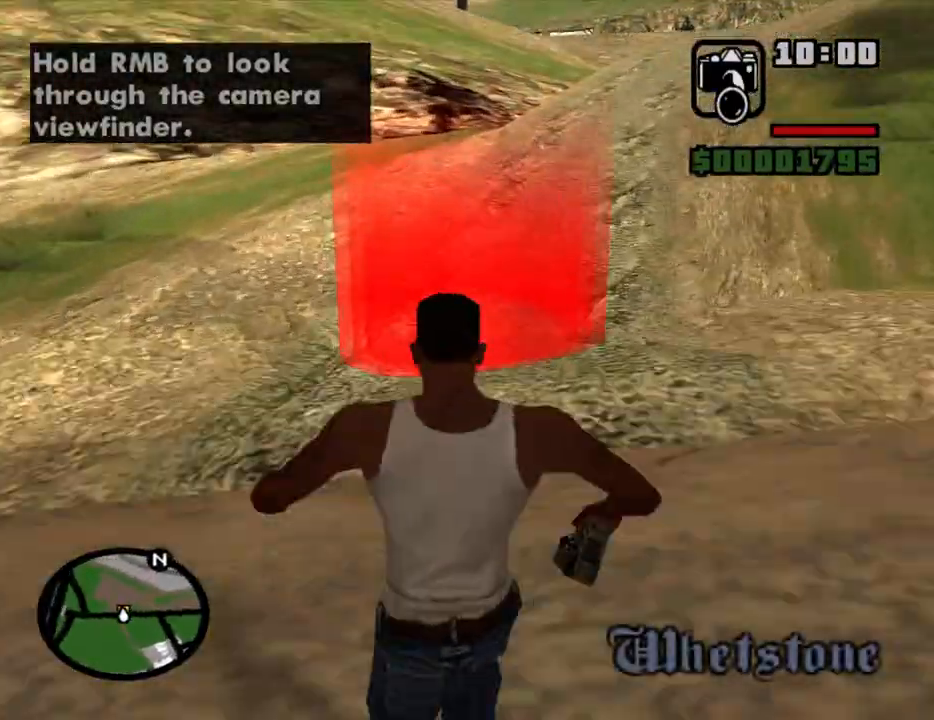
{"keys": ["space", "w"], "mouse": [], "events": [[33, "space", "up"], [116, "space", "down"], [216, "space", "up"], [316, "space", "down"], [400, "space", "up"], [500, "space", "down"]]}
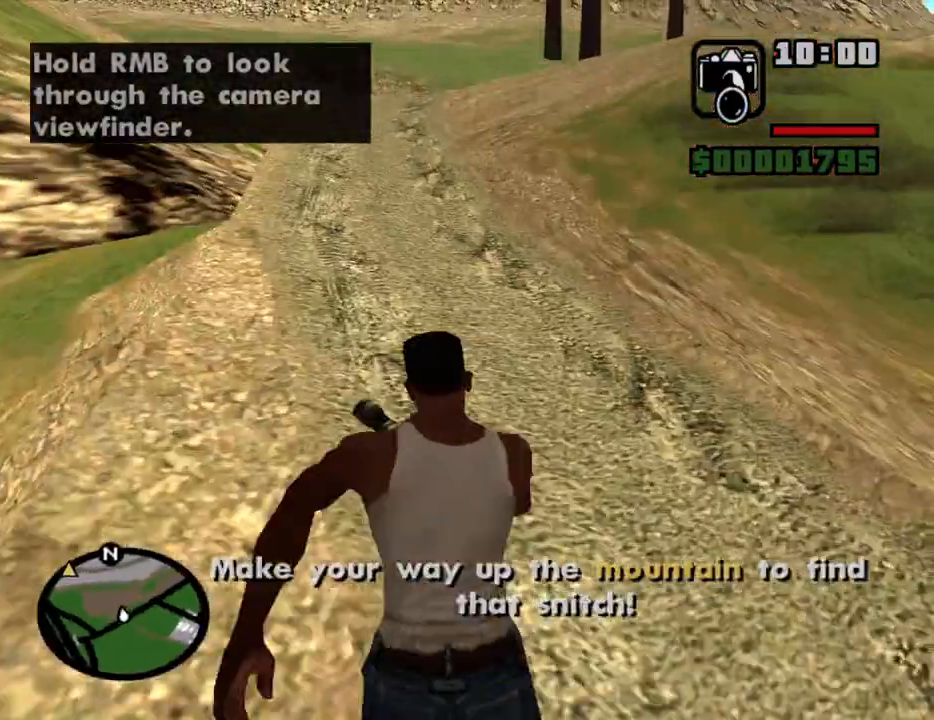
{"keys": ["w"], "mouse": [], "events": [[83, "space", "up"], [183, "space", "down"], [233, "space", "up"], [333, "space", "down"], [416, "space", "up"]]}
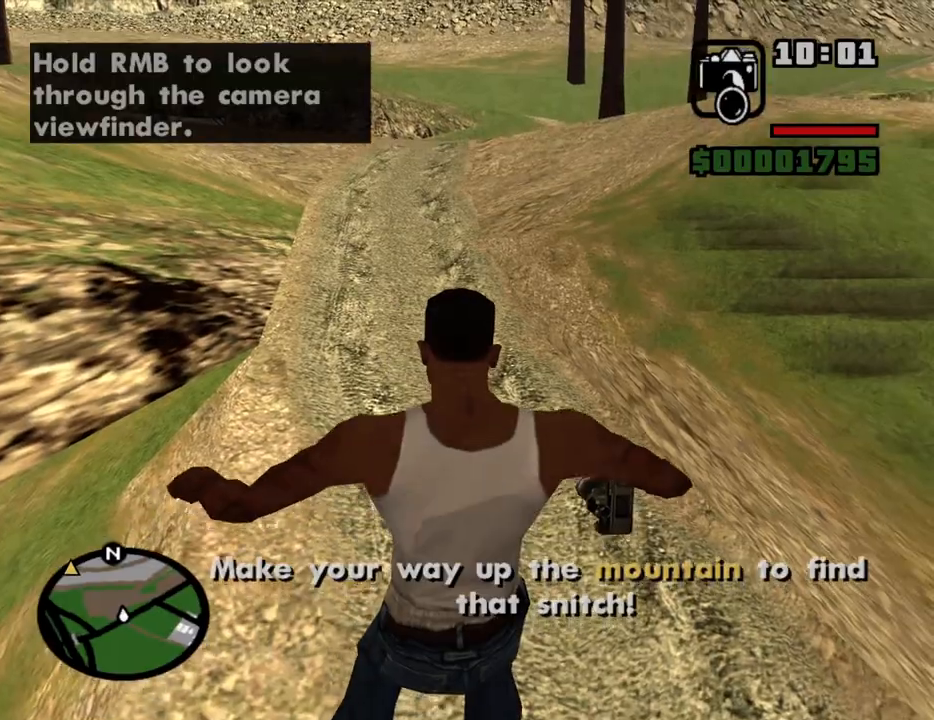
{"keys": ["w"], "mouse": [], "events": []}
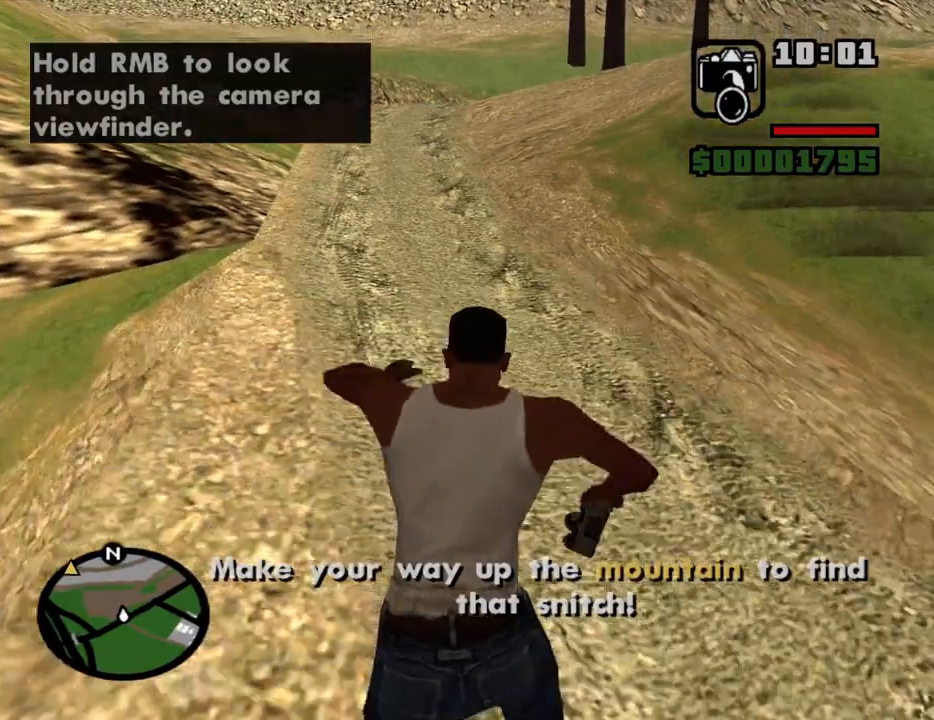
{"keys": ["w"], "mouse": [], "events": []}
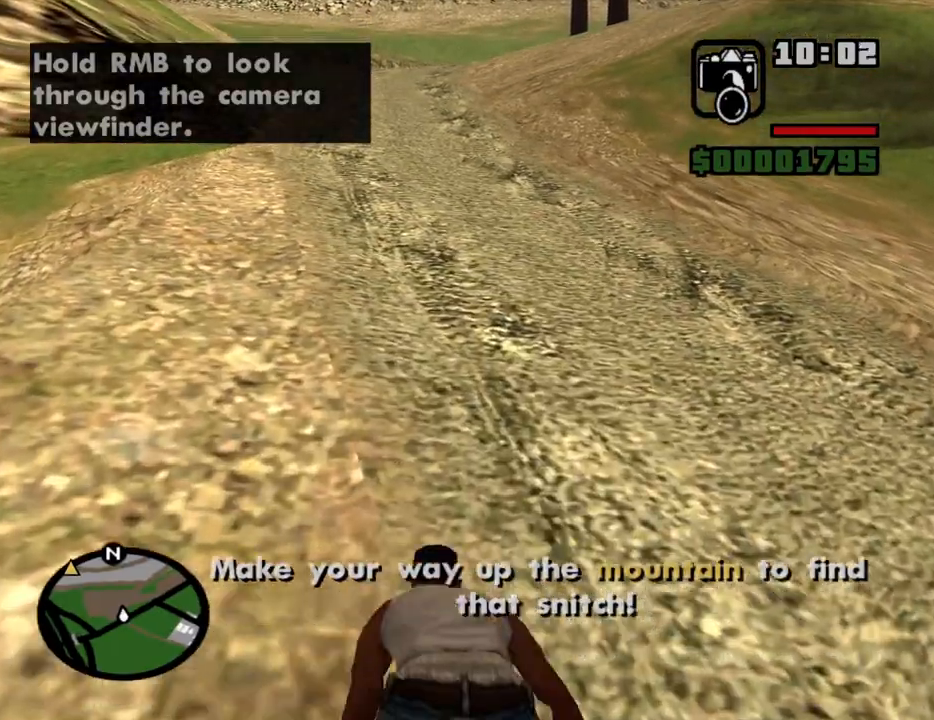
{"keys": ["w"], "mouse": [], "events": []}
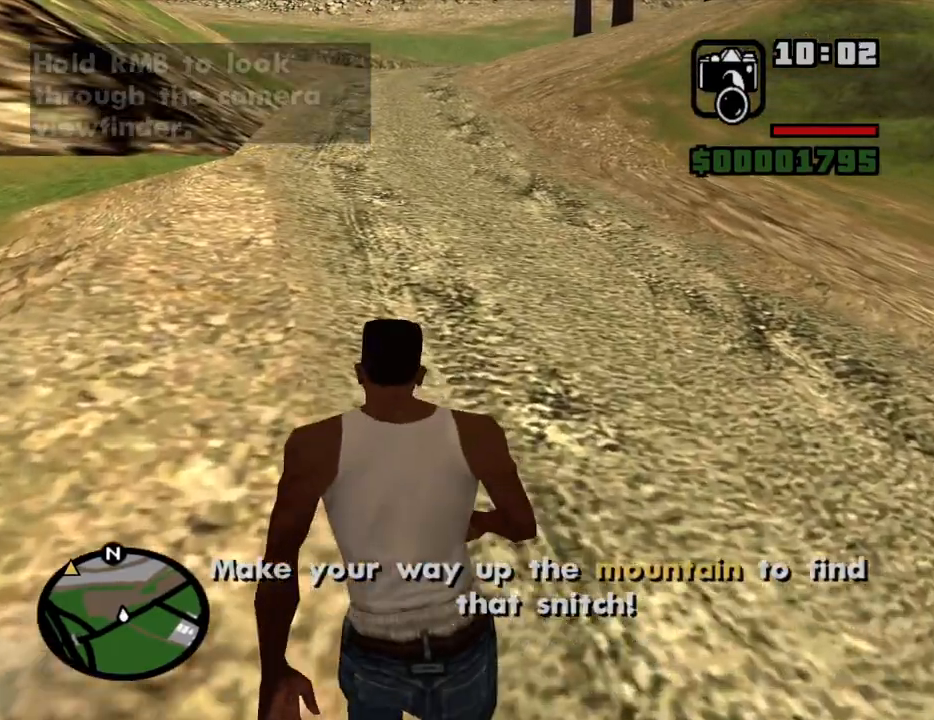
{"keys": ["space", "w"], "mouse": [], "events": [[150, "space", "down"], [250, "space", "up"], [333, "space", "down"], [383, "space", "up"], [483, "space", "down"]]}
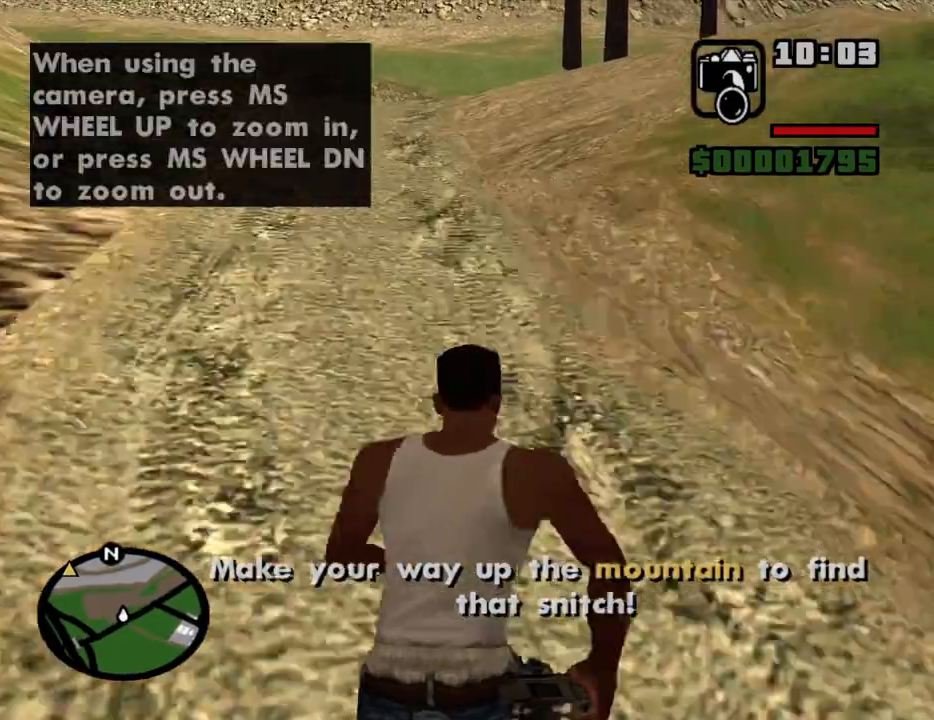
{"keys": ["w"], "mouse": [], "events": [[33, "space", "up"], [116, "space", "down"], [216, "space", "up"], [266, "space", "down"], [350, "space", "up"]]}
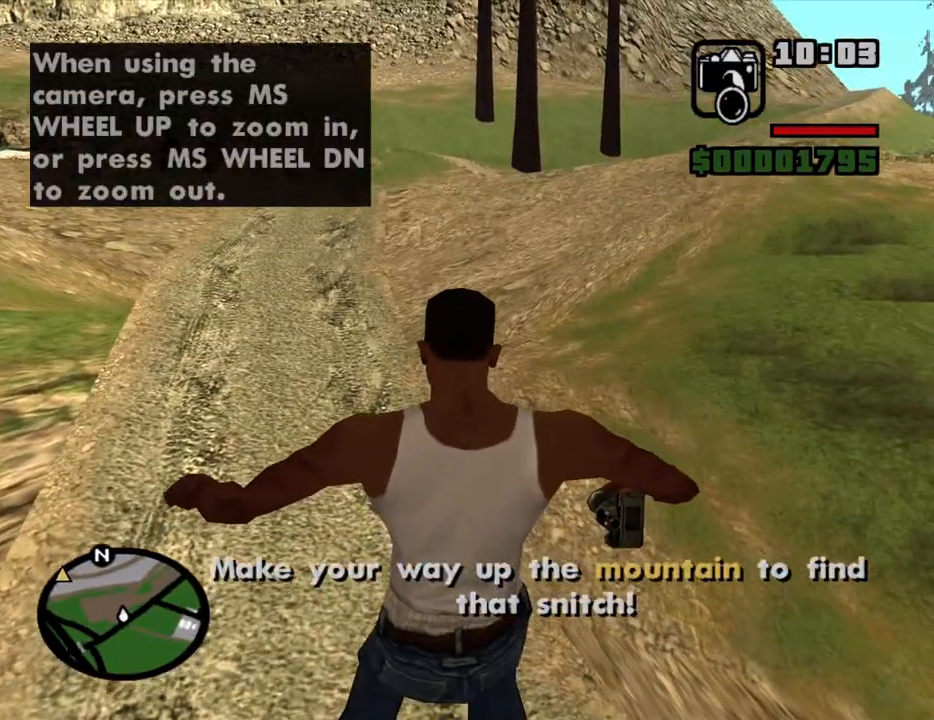
{"keys": ["w"], "mouse": [], "events": []}
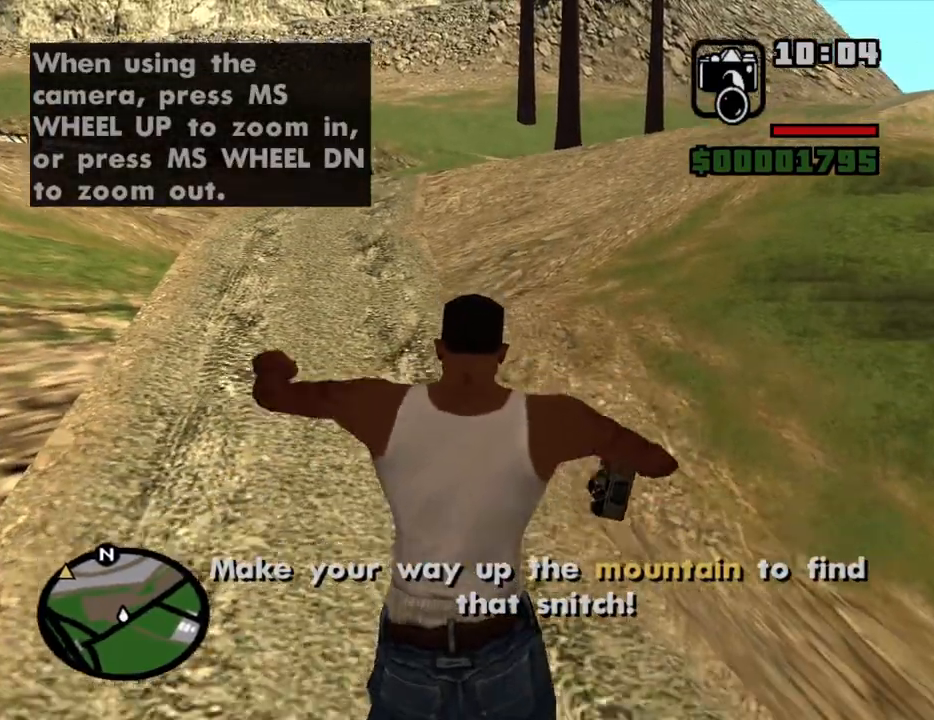
{"keys": ["w"], "mouse": [], "events": []}
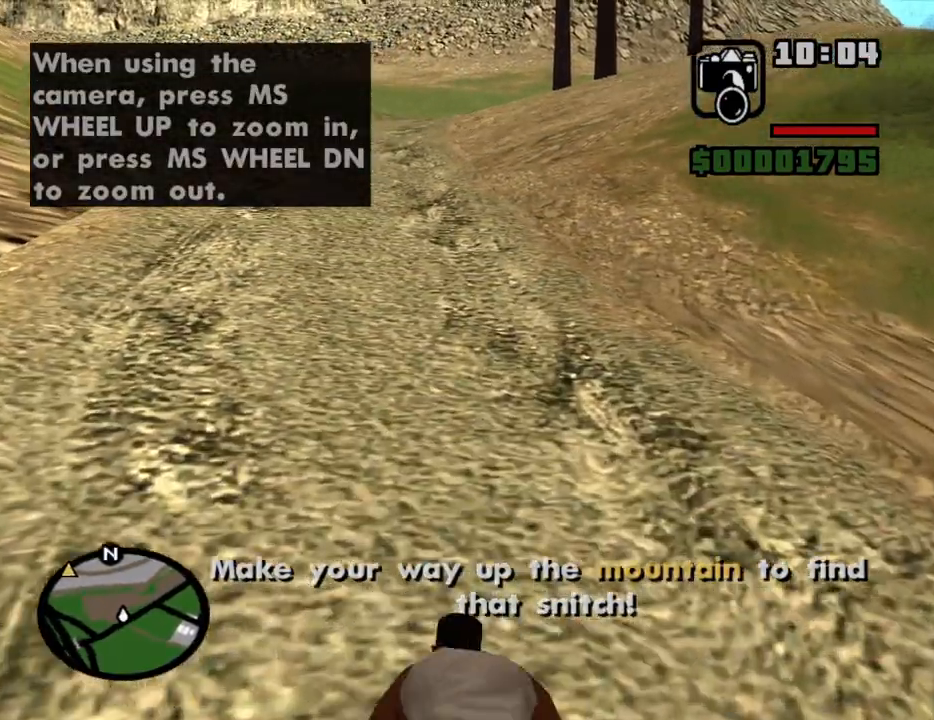
{"keys": ["w"], "mouse": [], "events": []}
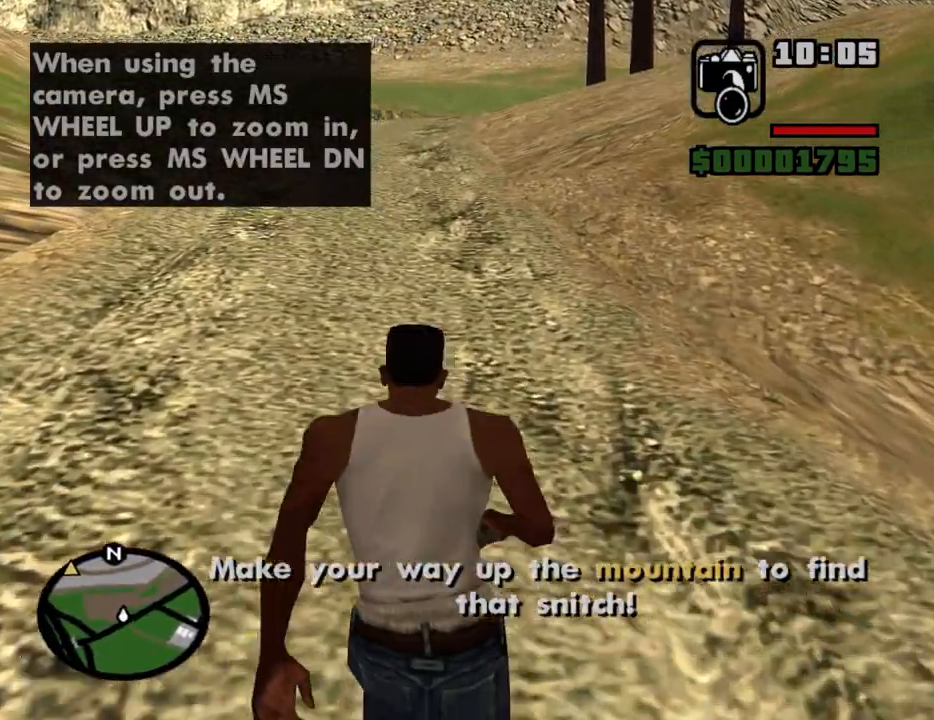
{"keys": ["w"], "mouse": [], "events": []}